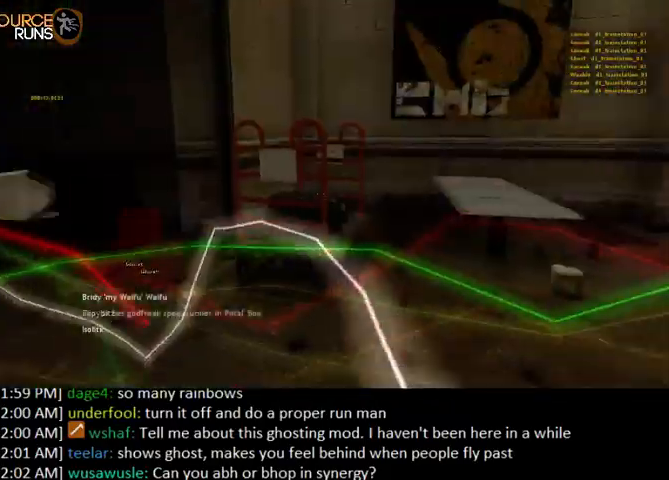
Gameplay with keyboard and mouse; each line is a JSON object with the keys and mouse buttons held at the frame after it. "events" lists presses ("down") and releases ("up") of "0", "1", "2", "3", "4", "5", "a", "alt", "c", "ctrl", "d", "e", "f", "q", "r", "s", "shift", "space", "tab", "v", "w", "x", "z", "mouse_left" and "mouse_right" between this image and that frame as [ms after this image, input, new state], when the widget could be followed in between. "mouse_left", "mouse_right" = the "left", "right" buttons of the "mouse" list. No other keys are recorded. Mouse movement is not recorded.
{"keys": ["0", "s"], "mouse": [], "events": [[33, "a", "up"], [167, "a", "down"], [333, "a", "up"], [400, "0", "down"]]}
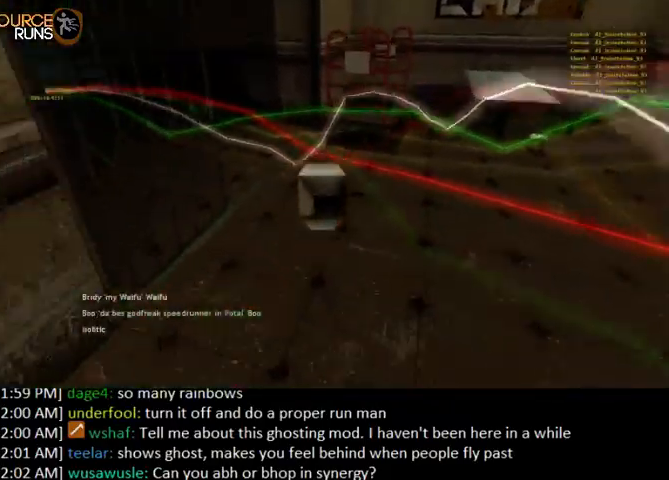
{"keys": ["0", "a", "ctrl"], "mouse": [], "events": [[33, "ctrl", "down"], [33, "d", "down"], [133, "s", "up"], [333, "d", "up"], [433, "a", "down"], [467, "0", "up"], [500, "0", "down"]]}
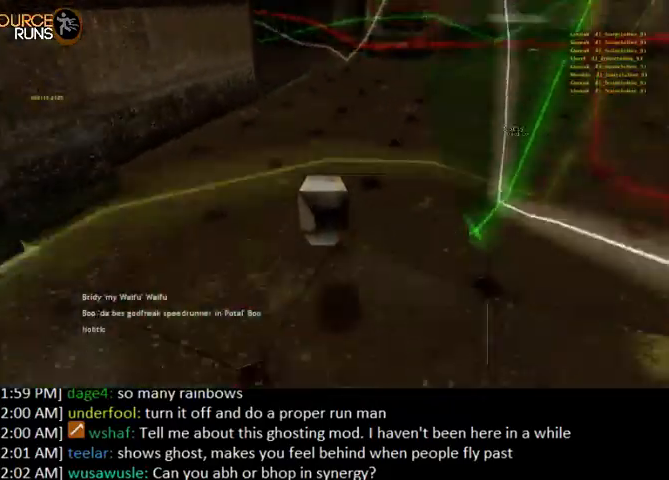
{"keys": ["0", "a", "ctrl"], "mouse": [], "events": []}
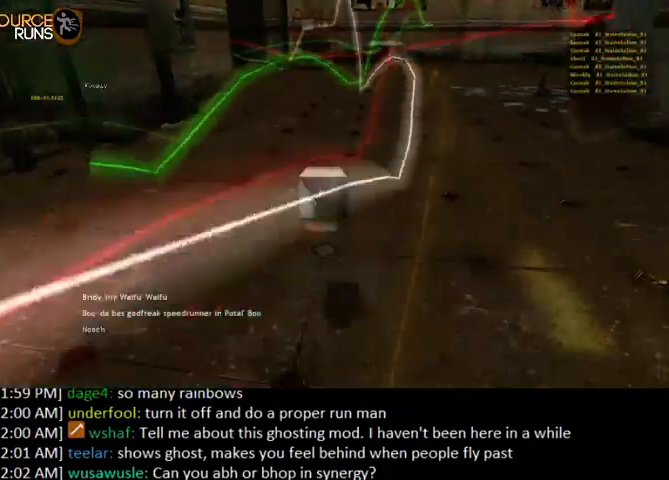
{"keys": ["0", "w"], "mouse": [], "events": [[300, "ctrl", "up"], [300, "w", "down"], [333, "a", "up"]]}
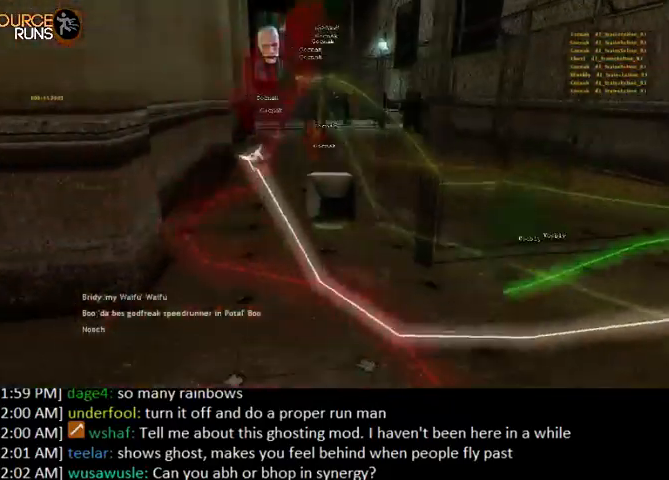
{"keys": ["0", "ctrl", "d"], "mouse": [], "events": [[133, "0", "up"], [133, "d", "down"], [167, "0", "down"], [300, "ctrl", "down"], [300, "w", "up"]]}
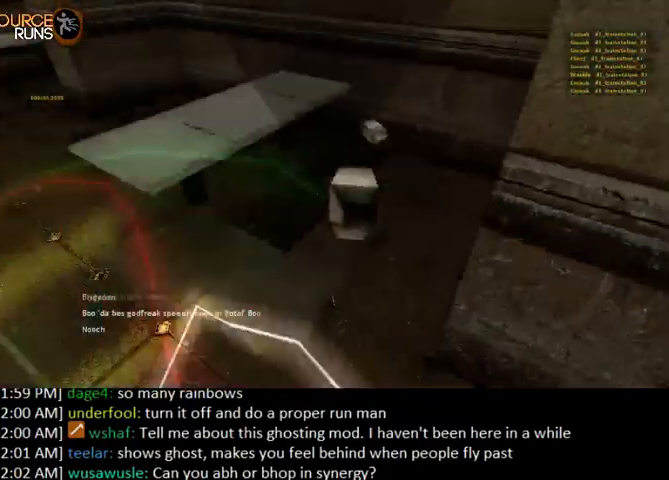
{"keys": ["0", "a", "ctrl"], "mouse": [], "events": [[167, "0", "up"], [233, "d", "up"], [267, "0", "down"], [467, "a", "down"]]}
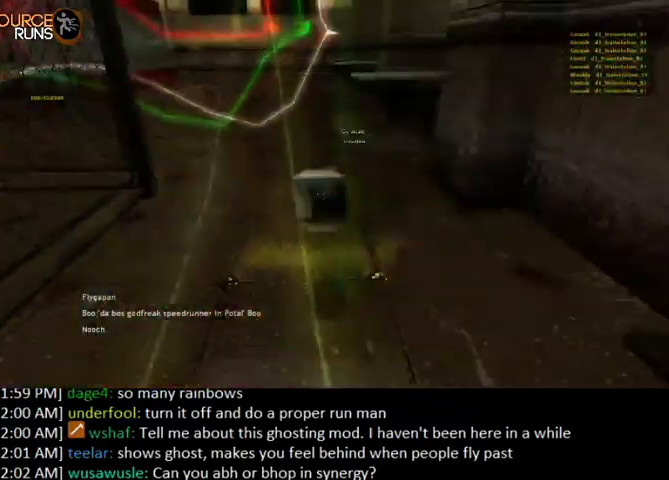
{"keys": ["0", "ctrl"], "mouse": [], "events": [[200, "a", "up"], [333, "d", "down"], [433, "d", "up"]]}
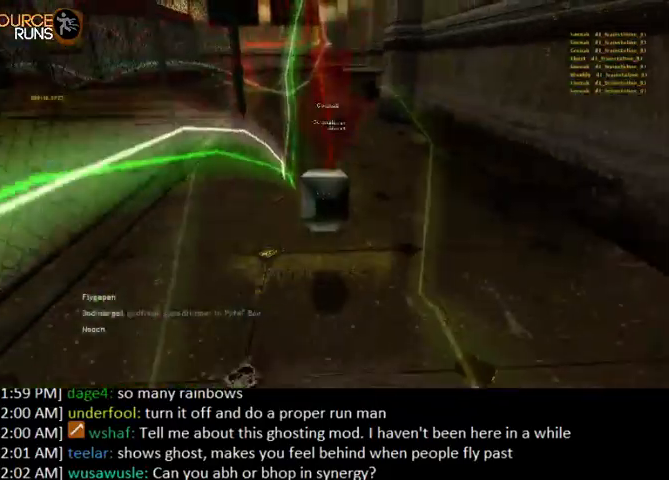
{"keys": ["0", "a", "ctrl"], "mouse": [], "events": [[433, "a", "down"]]}
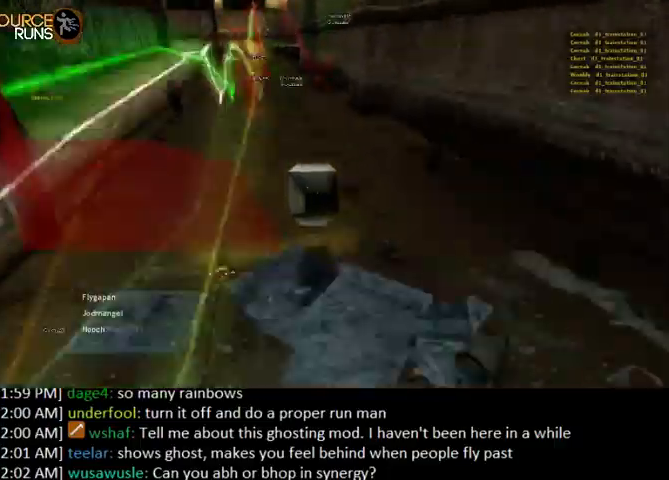
{"keys": ["a"], "mouse": [], "events": [[233, "ctrl", "up"], [467, "0", "up"]]}
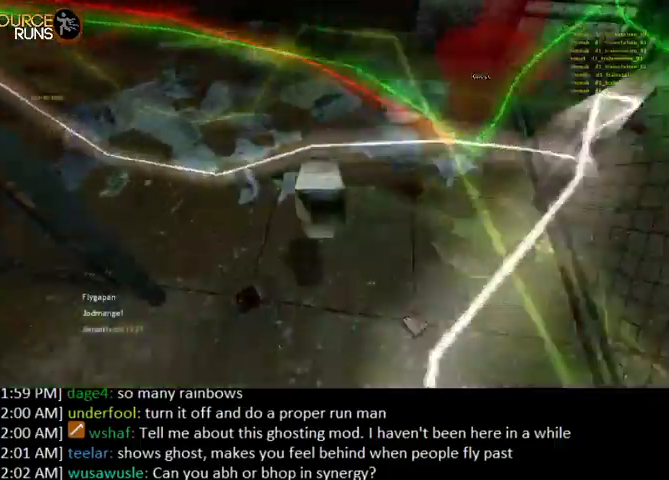
{"keys": ["0", "a", "ctrl"], "mouse": [], "events": [[33, "s", "down"], [167, "0", "down"], [300, "ctrl", "down"], [333, "s", "up"]]}
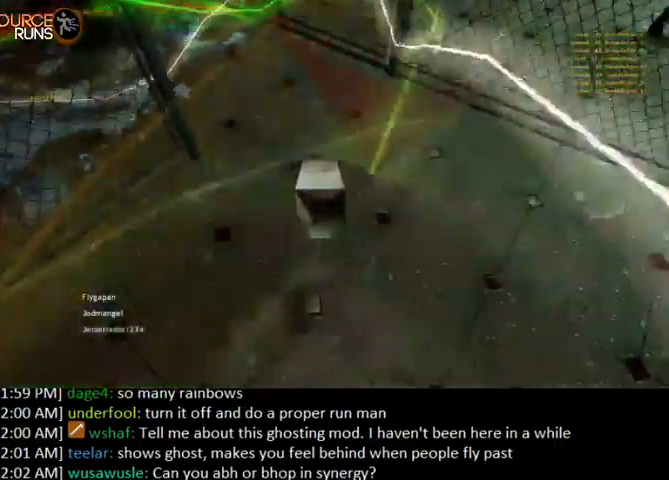
{"keys": ["0", "ctrl"], "mouse": [], "events": [[400, "a", "up"]]}
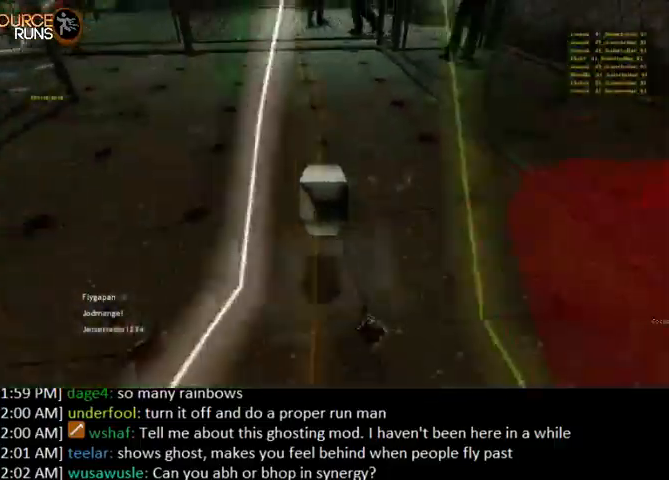
{"keys": ["0", "ctrl", "d"], "mouse": [], "events": [[167, "d", "down"]]}
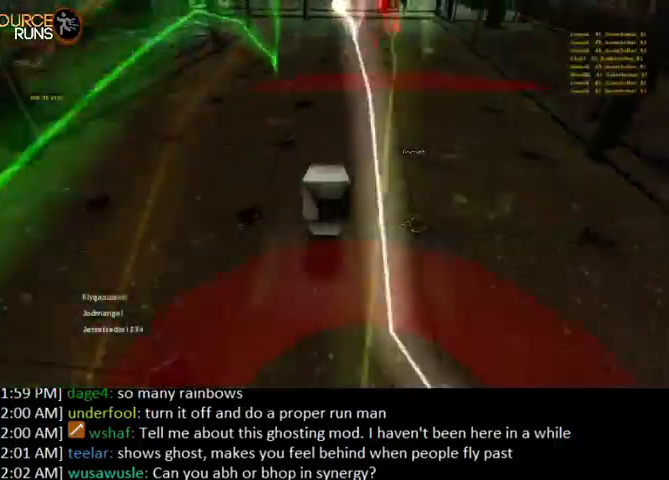
{"keys": ["0", "ctrl", "d"], "mouse": [], "events": []}
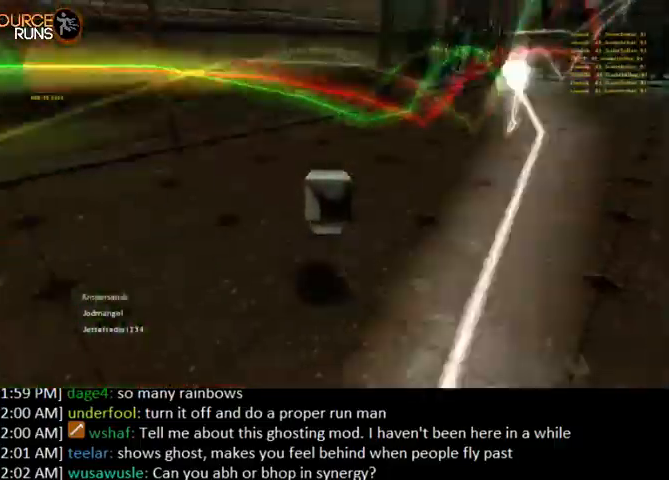
{"keys": ["s"], "mouse": [], "events": [[367, "a", "down"], [367, "d", "up"], [367, "s", "down"], [400, "ctrl", "up"], [500, "0", "up"], [500, "a", "up"]]}
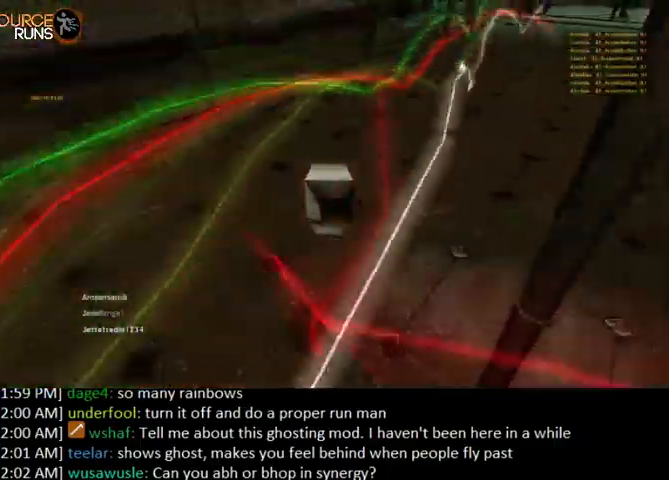
{"keys": ["w"], "mouse": [], "events": [[133, "d", "down"], [300, "s", "up"], [400, "w", "down"], [433, "d", "up"]]}
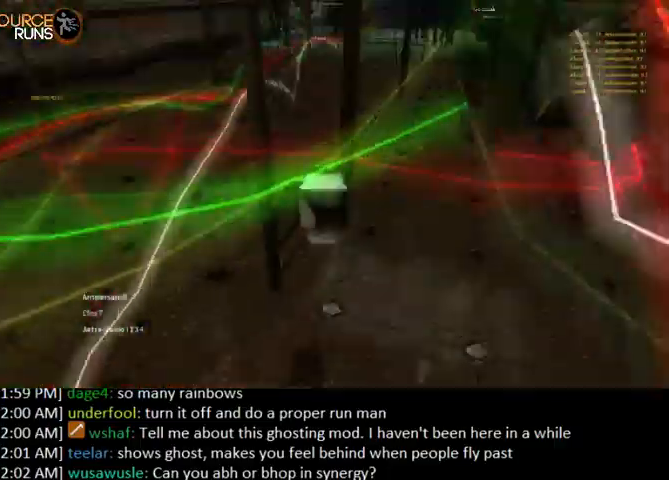
{"keys": ["0", "ctrl", "d"], "mouse": [], "events": [[133, "0", "down"], [167, "d", "down"], [233, "ctrl", "down"], [233, "w", "up"]]}
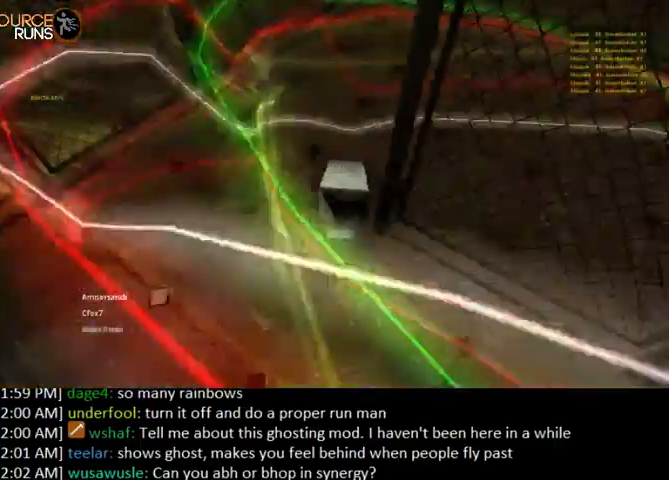
{"keys": ["w"], "mouse": [], "events": [[200, "0", "up"], [333, "ctrl", "up"], [433, "w", "down"], [467, "d", "up"]]}
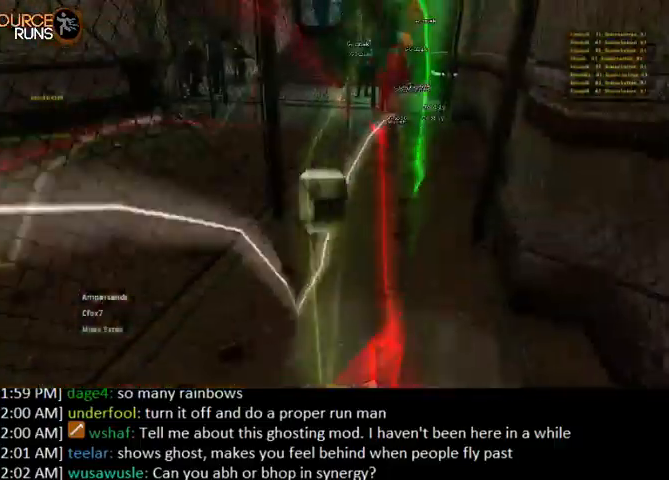
{"keys": ["0", "d", "w"], "mouse": [], "events": [[133, "0", "down"], [267, "d", "down"]]}
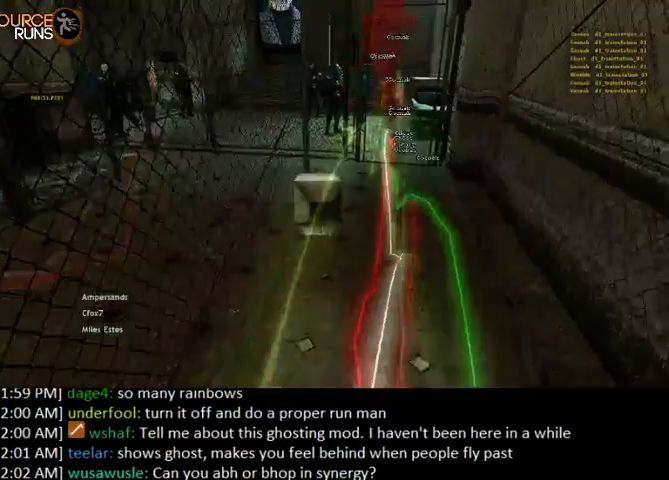
{"keys": ["0", "w"], "mouse": [], "events": [[233, "d", "up"]]}
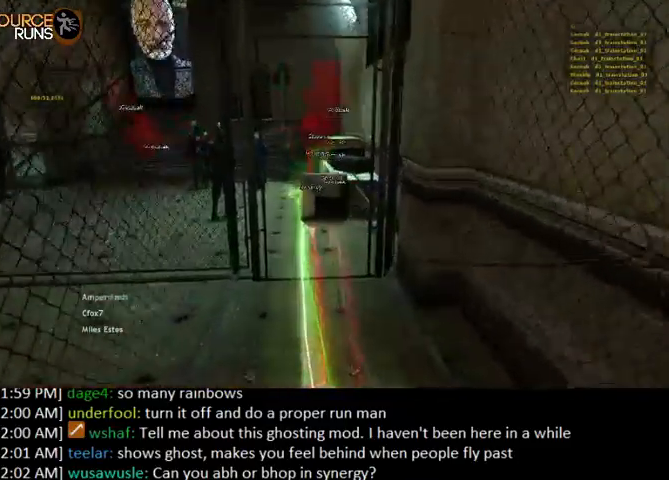
{"keys": ["0", "w"], "mouse": [], "events": [[233, "d", "down"], [300, "w", "up"], [433, "w", "down"], [467, "d", "up"]]}
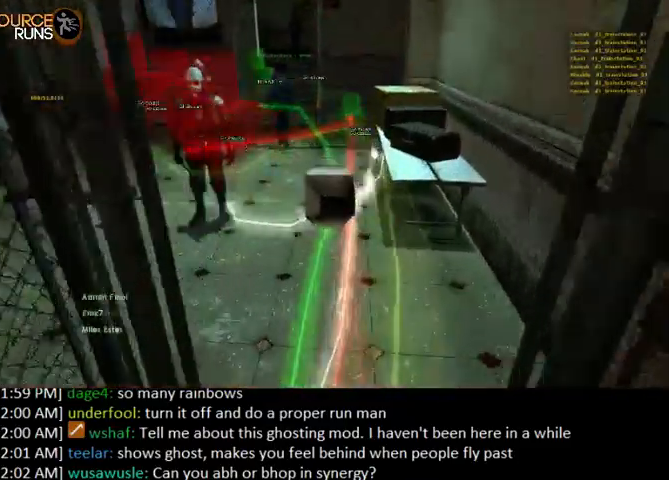
{"keys": ["0", "w"], "mouse": [], "events": [[100, "0", "up"], [267, "a", "down"], [467, "0", "down"], [500, "a", "up"]]}
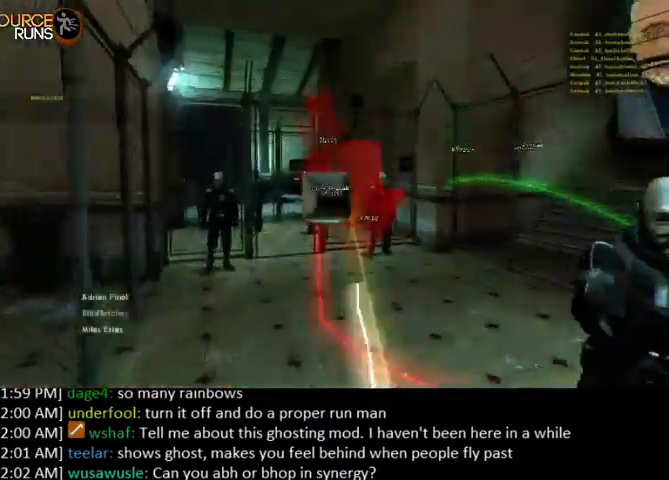
{"keys": ["0", "w"], "mouse": [], "events": []}
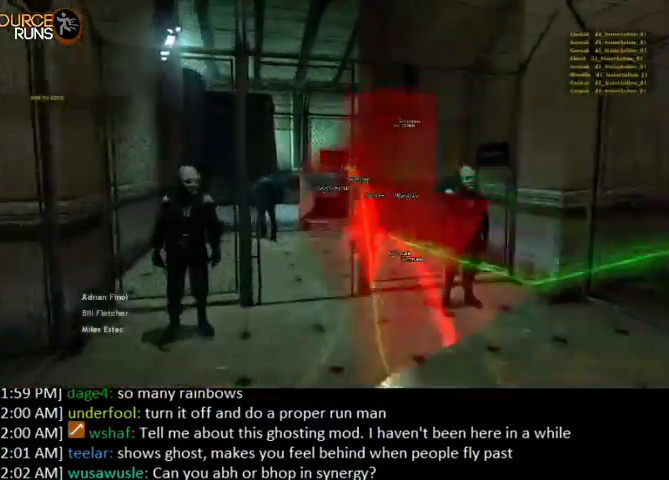
{"keys": ["a", "w"], "mouse": [], "events": [[167, "a", "down"], [267, "a", "up"], [367, "a", "down"], [500, "0", "up"]]}
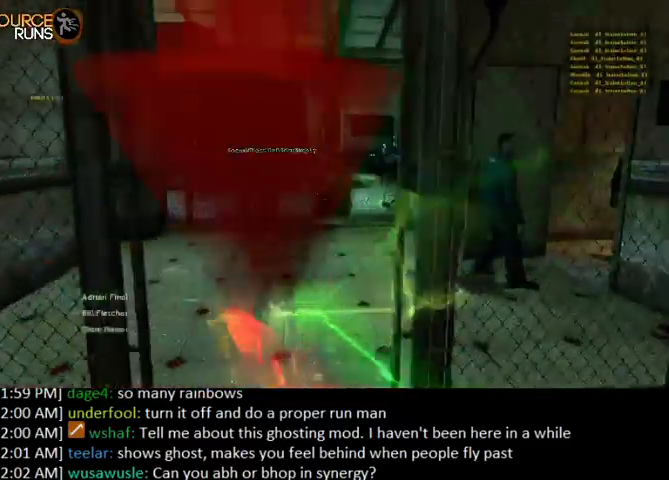
{"keys": ["w"], "mouse": [], "events": [[33, "a", "up"], [200, "a", "down"], [300, "a", "up"]]}
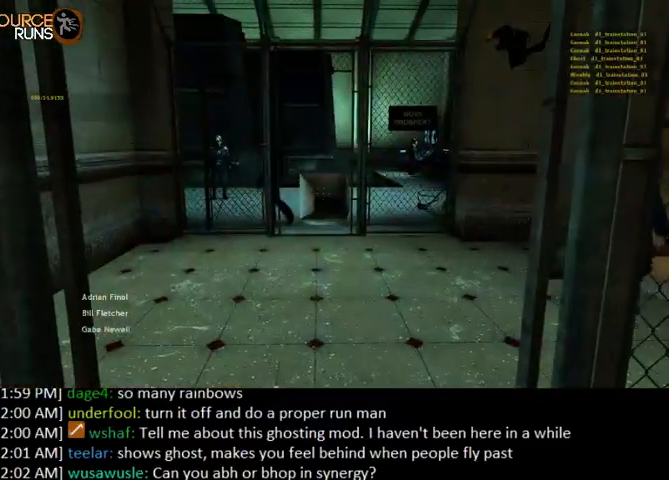
{"keys": ["w"], "mouse": [], "events": []}
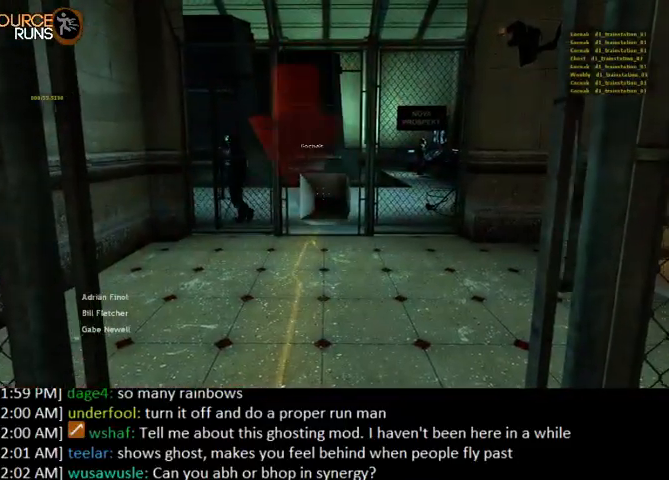
{"keys": ["w"], "mouse": [], "events": []}
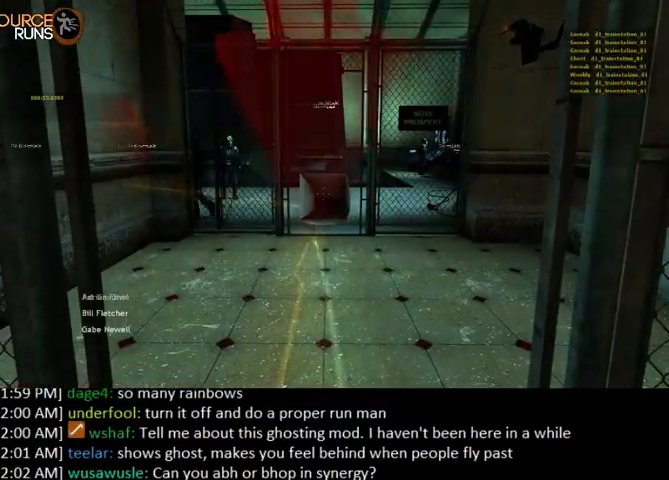
{"keys": ["w"], "mouse": [], "events": []}
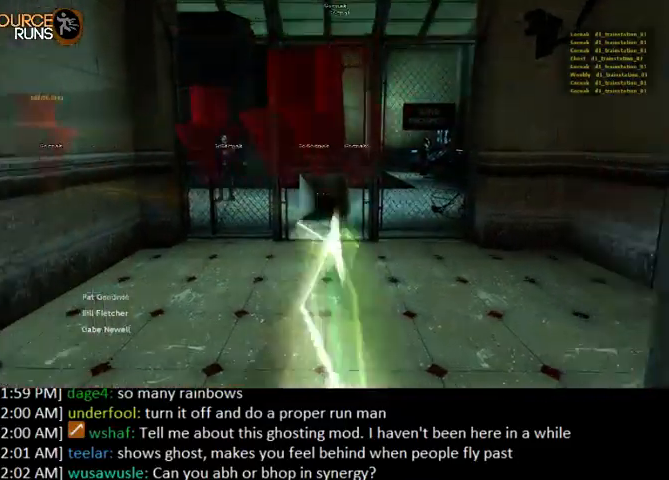
{"keys": [], "mouse": [], "events": [[433, "w", "up"]]}
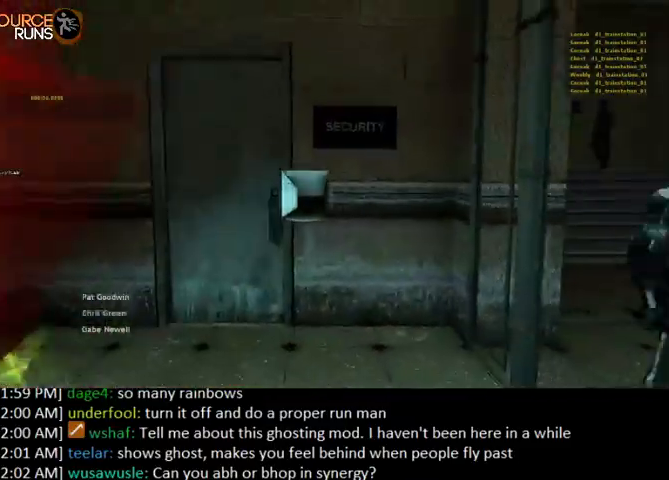
{"keys": [], "mouse": [], "events": []}
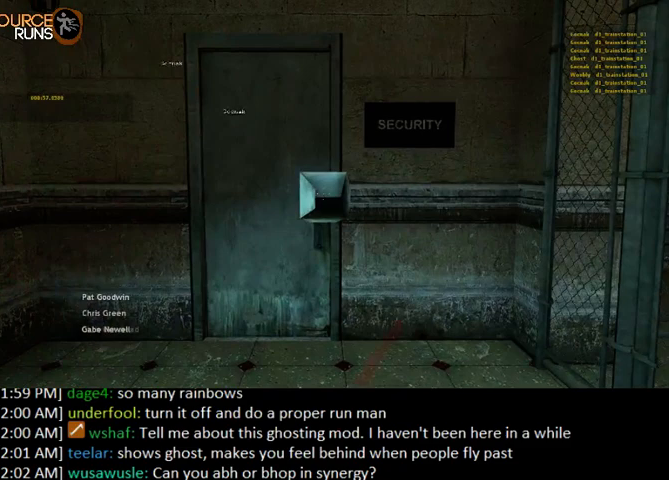
{"keys": [], "mouse": [], "events": [[267, "d", "down"], [300, "w", "down"], [367, "d", "up"], [367, "w", "up"]]}